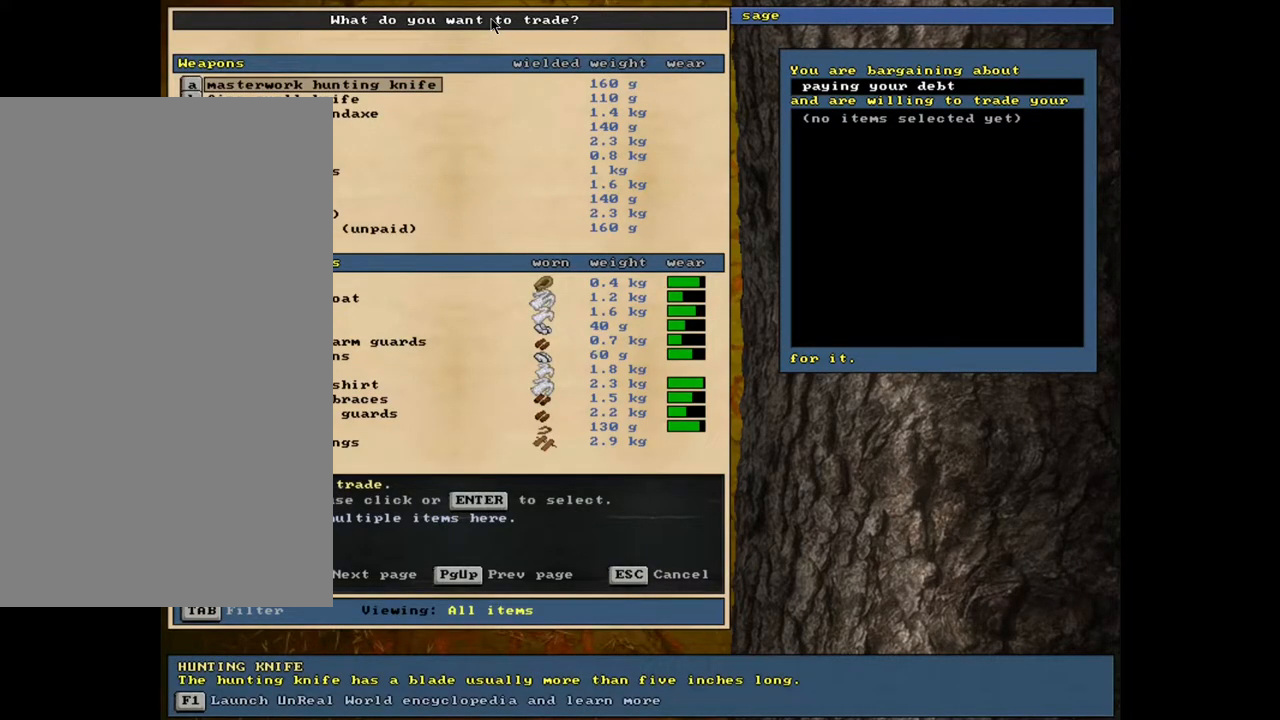
Gameplay with keyboard and mouse; each line is a JSON object with the keys and mouse buttons held at the frame after it. "events" lists presses ("down") and releases ("up") of ".", "/", "0", "1", "2", "3", "4", "5", "6", "7", "8", "9", "a", "alt_l", "alt_r", "b", "backslash", "backspace", "c", "caps_lock", "comma", "ctrl_l", "ctrl_r", "d", "down", "e", "equals", "escape", "f", "f1", "f10", "f11", "f12", "f2", "f3", "f4", "f5", "f6", "f7", "f8", "f9", "g", "h", "i", "j", "k", "l", "lbracket", "left", "m", "minus", "n", "num0", "num1", "num2", "num3", "num4", "num5", "num6", "num7", "num8", "num9", "o", "p", "q", "quote", "r", "rbracket", "return", "right", "s", "semicolon", "shift_l", "shift_r", "space", "super", "t", "tab", "tilde", "u", "up", "v", "w", "x", "y", "z", "mouse_left", "mouse_wheel", "mouse_right", "mouse_mb4" and "mouse_mb5" between this image and that frame as [ms after this image, input, new state], when the widget could be followed in between. "mouse_left", "mouse_wheel", "mouse_right", "mouse_mb4", "mouse_mb5" = the "left", "wheel", "right", "mb4", "mb5" buttons of the "mouse" list. No other keys are recorded. "wheel" means that the mouse wheel is clicked or scrolled. Mouse movement is not recorded. Not read: other_keys.
{"keys": [], "mouse": [], "events": []}
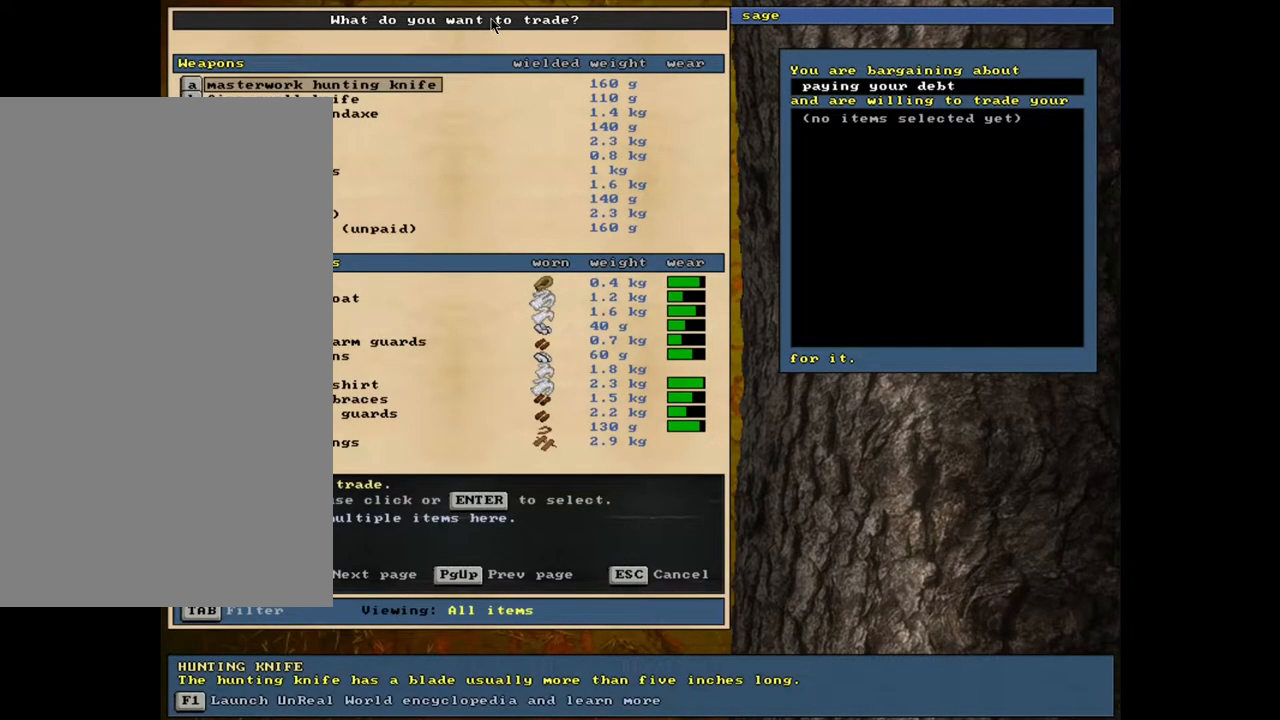
{"keys": ["space"], "mouse": [], "events": [[150, "h", "down"], [250, "h", "up"], [433, "space", "down"]]}
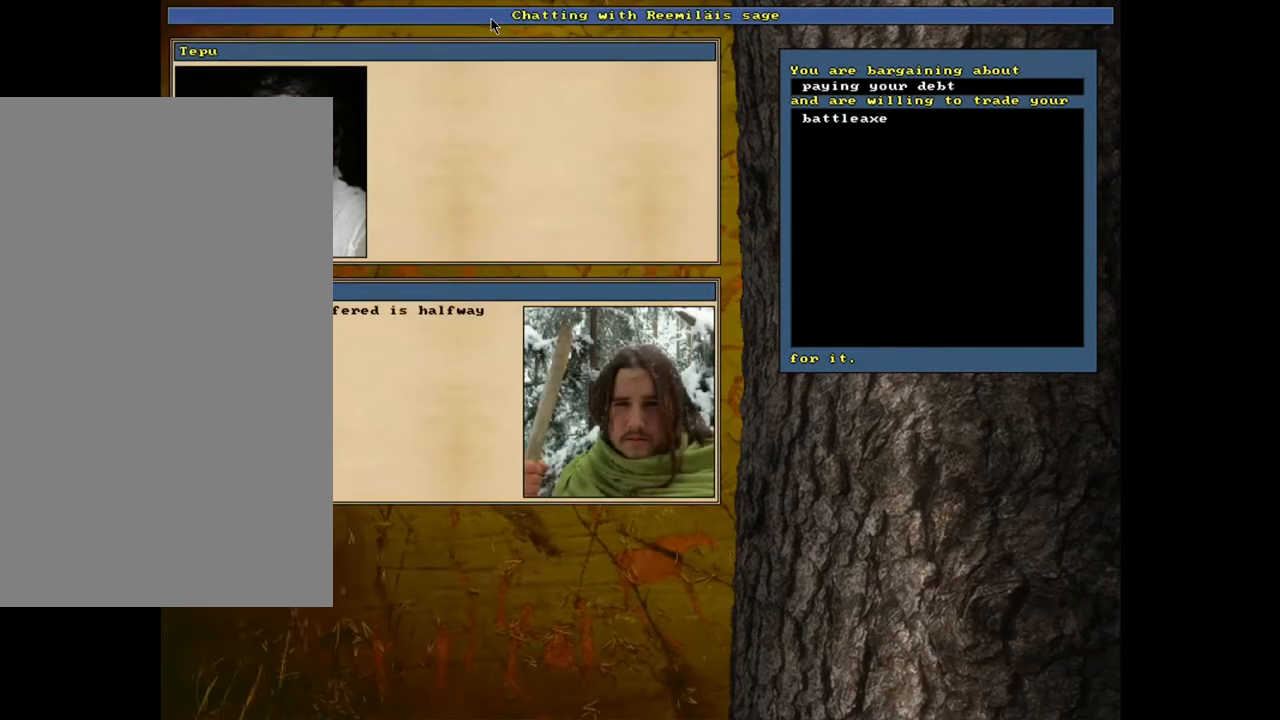
{"keys": [], "mouse": [], "events": [[33, "space", "up"]]}
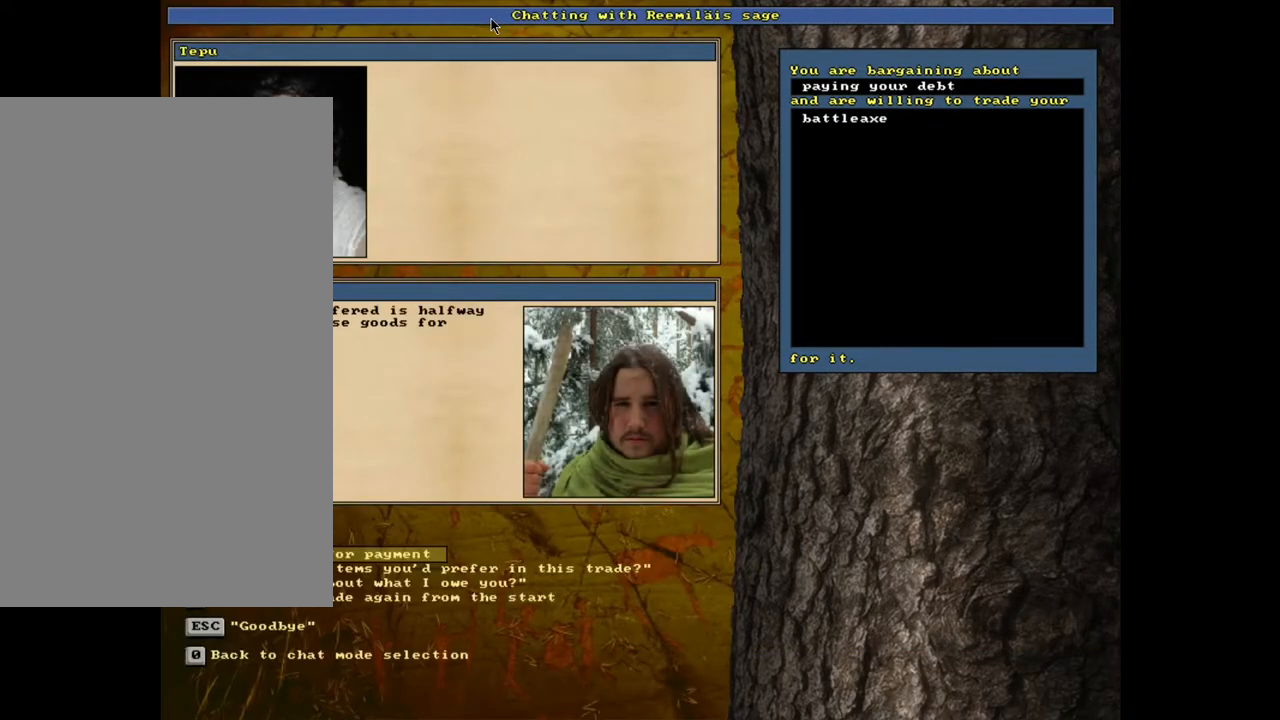
{"keys": ["0"], "mouse": [], "events": [[500, "0", "down"]]}
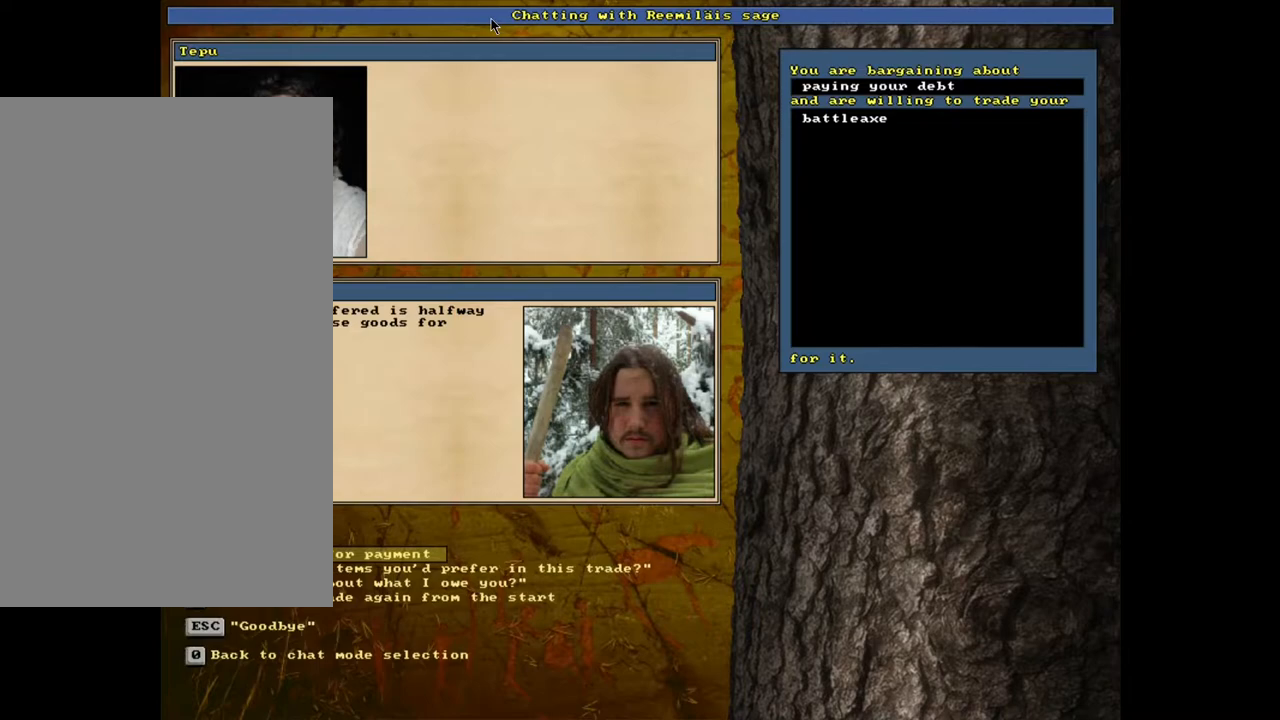
{"keys": [], "mouse": [], "events": [[117, "0", "up"]]}
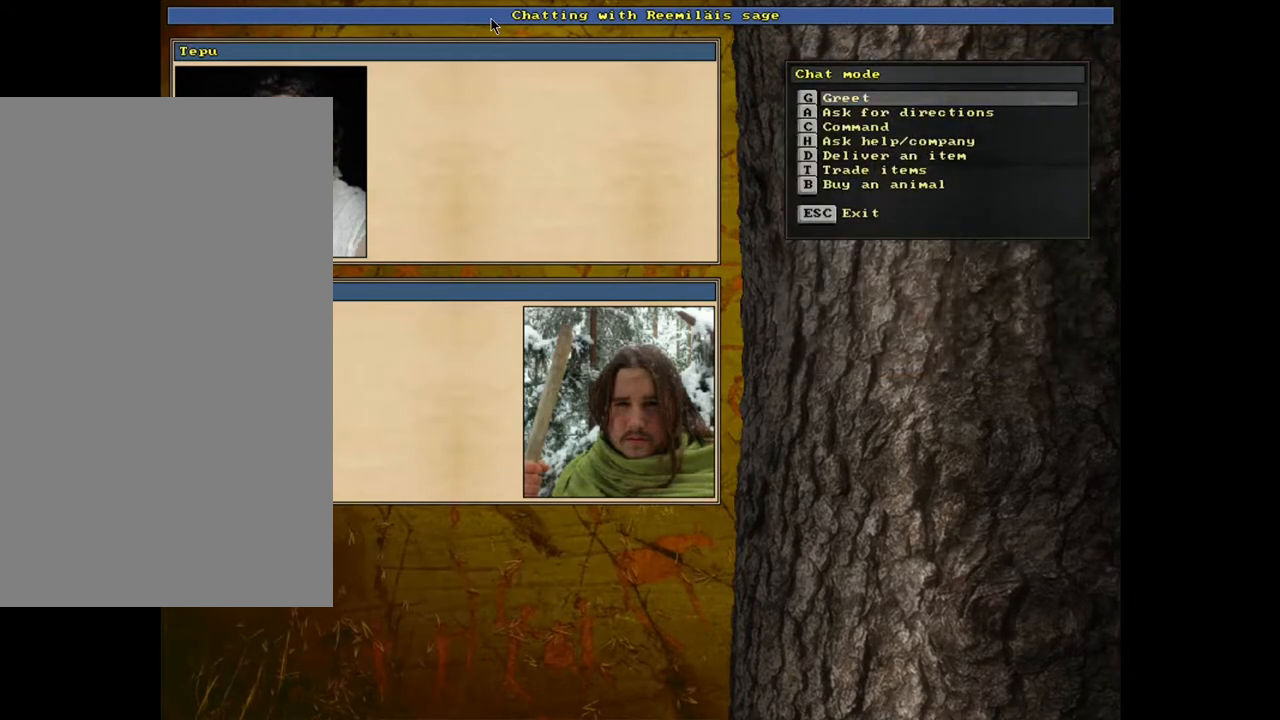
{"keys": [], "mouse": [], "events": []}
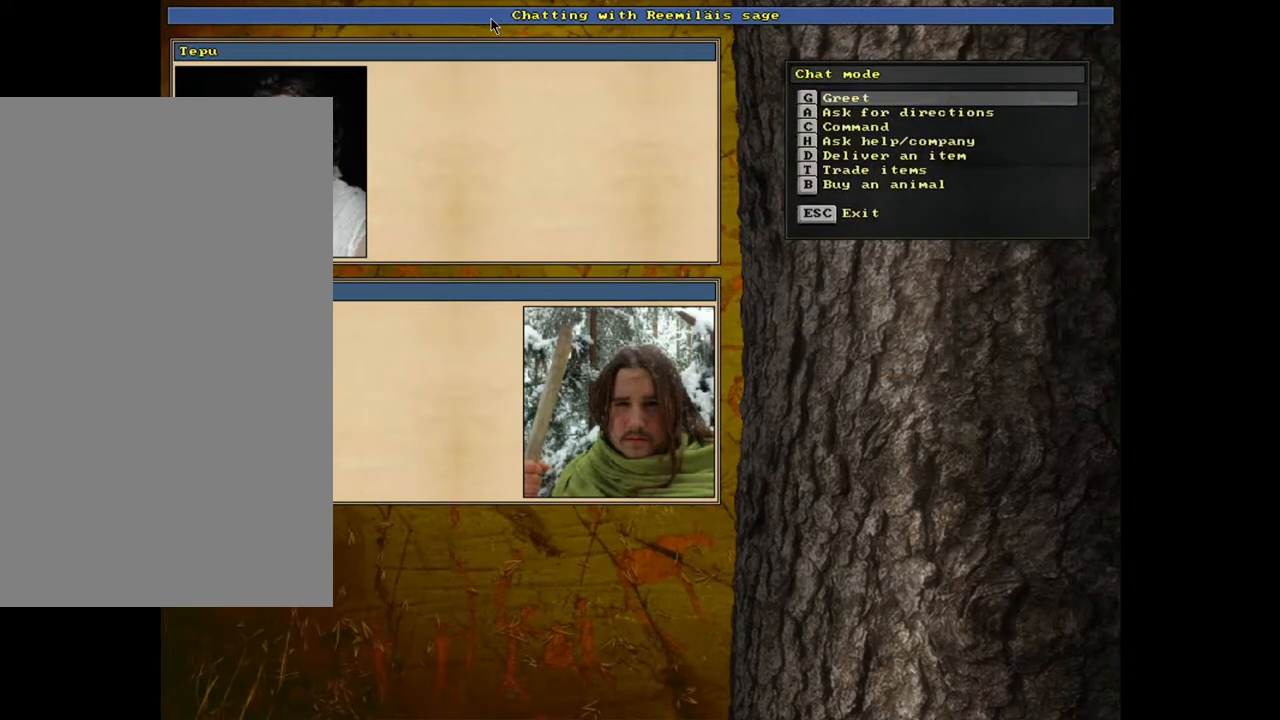
{"keys": [], "mouse": [], "events": []}
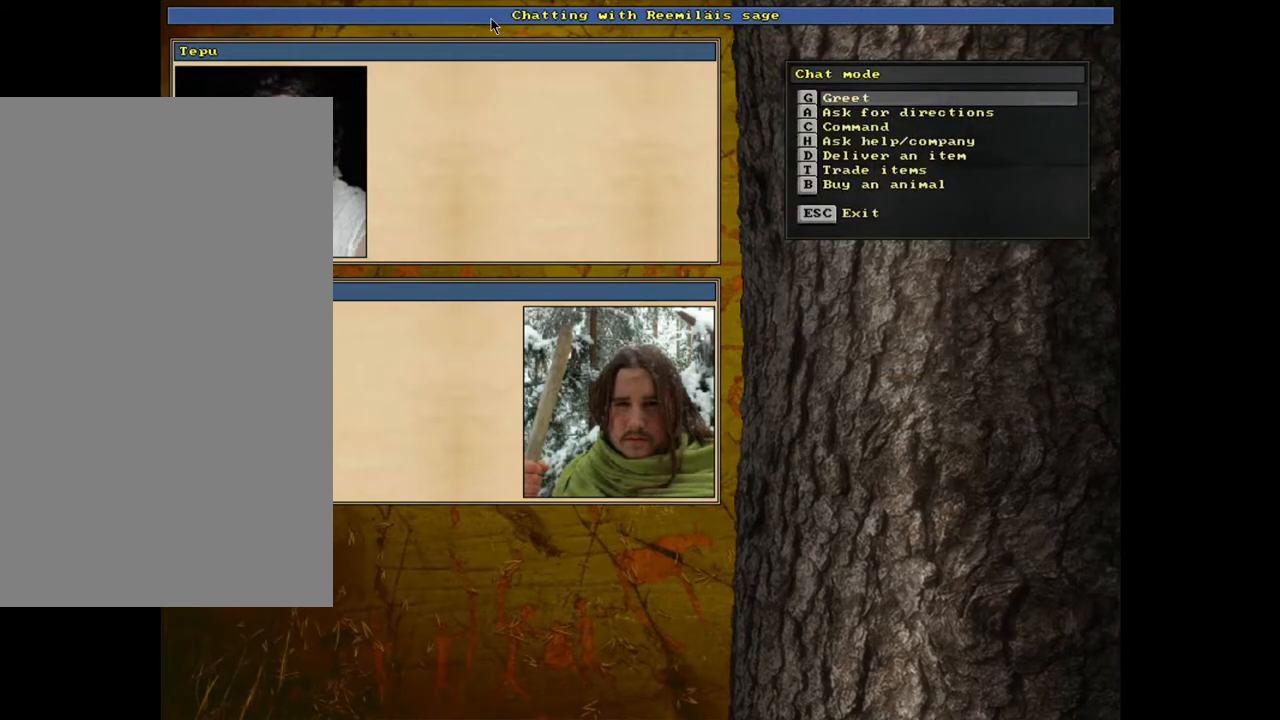
{"keys": [], "mouse": [], "events": []}
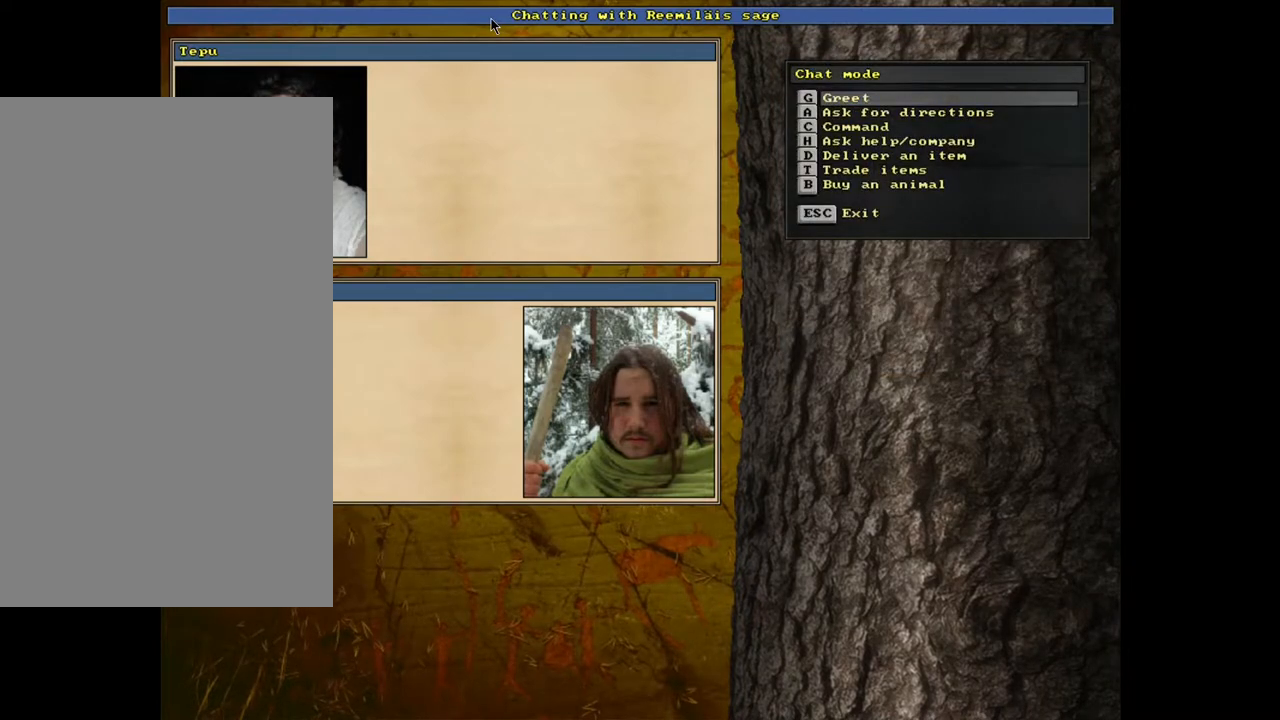
{"keys": [], "mouse": [], "events": []}
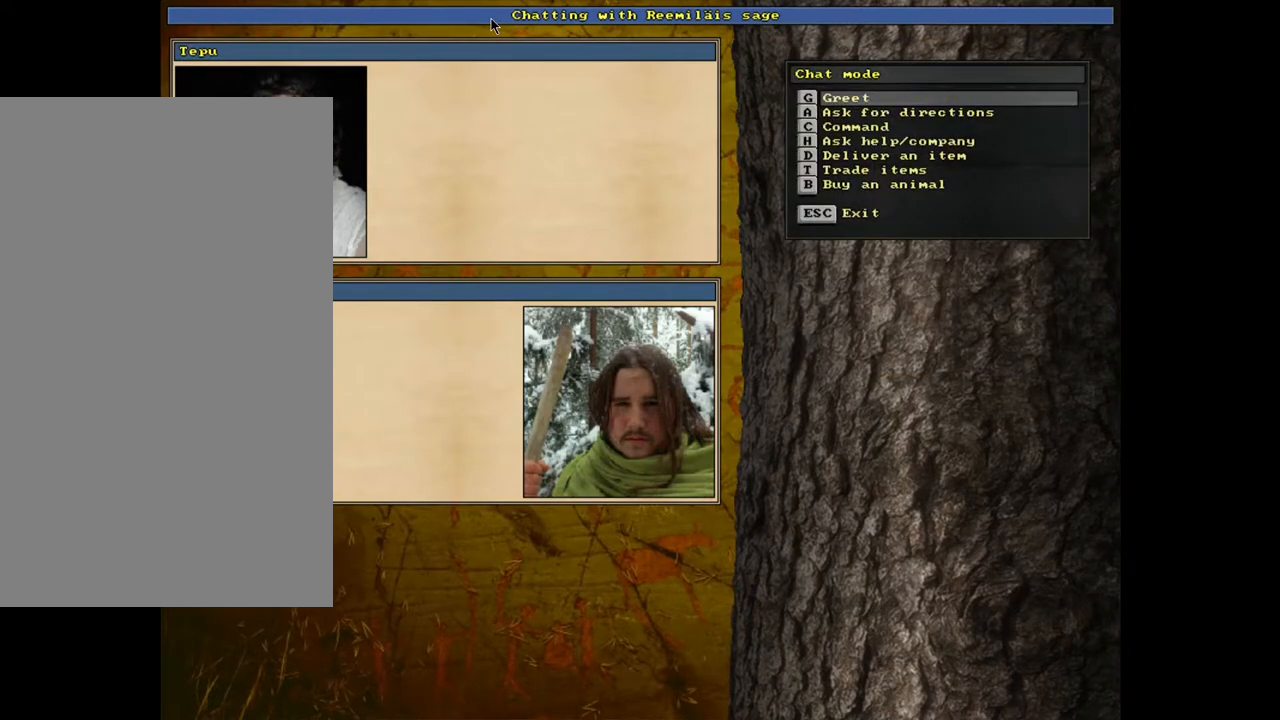
{"keys": [], "mouse": [], "events": []}
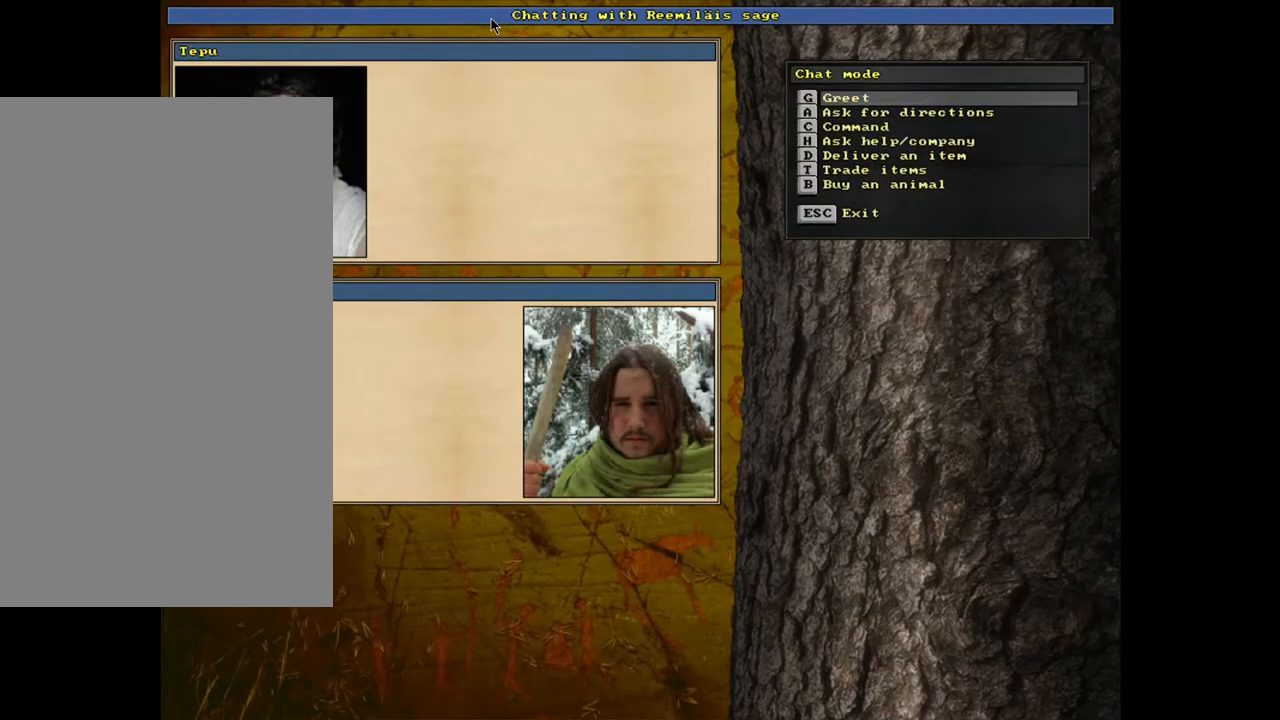
{"keys": [], "mouse": [], "events": [[133, "t", "down"], [217, "t", "up"]]}
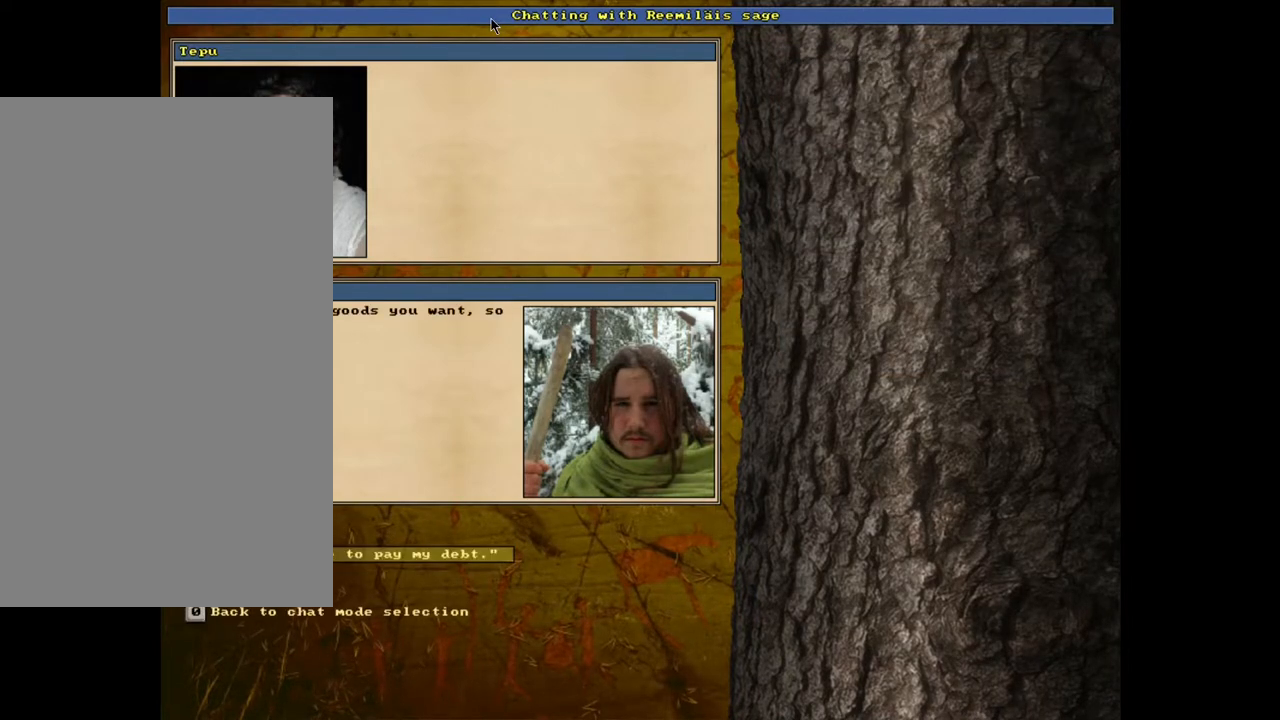
{"keys": [], "mouse": [], "events": [[333, "return", "down"], [433, "return", "up"]]}
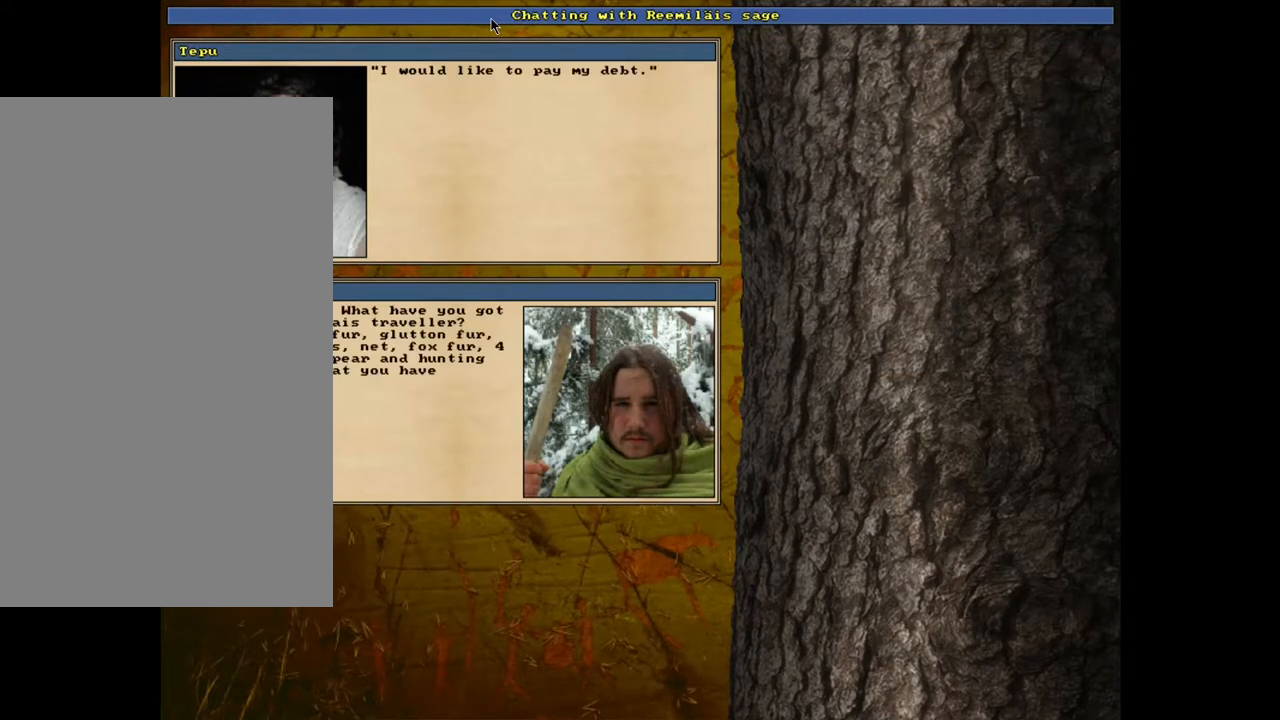
{"keys": ["return"], "mouse": [], "events": [[350, "down", "down"], [450, "down", "up"], [500, "return", "down"]]}
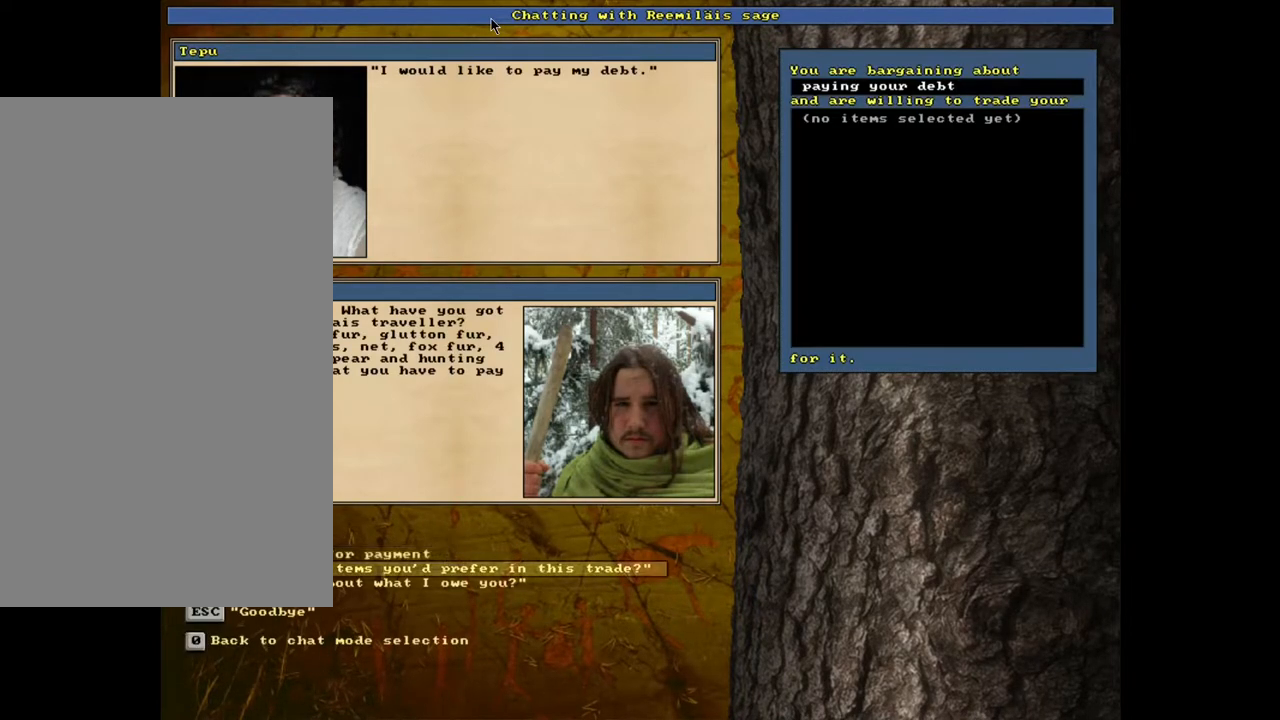
{"keys": [], "mouse": [], "events": [[83, "return", "up"]]}
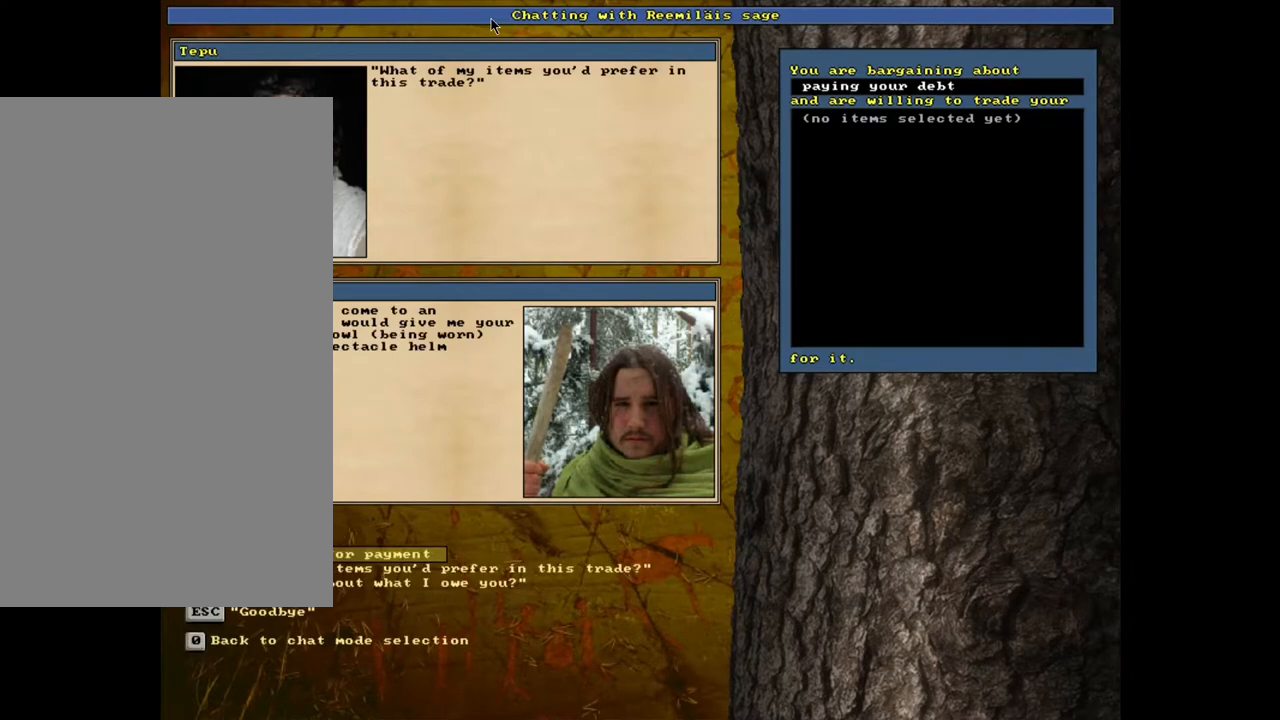
{"keys": [], "mouse": [], "events": []}
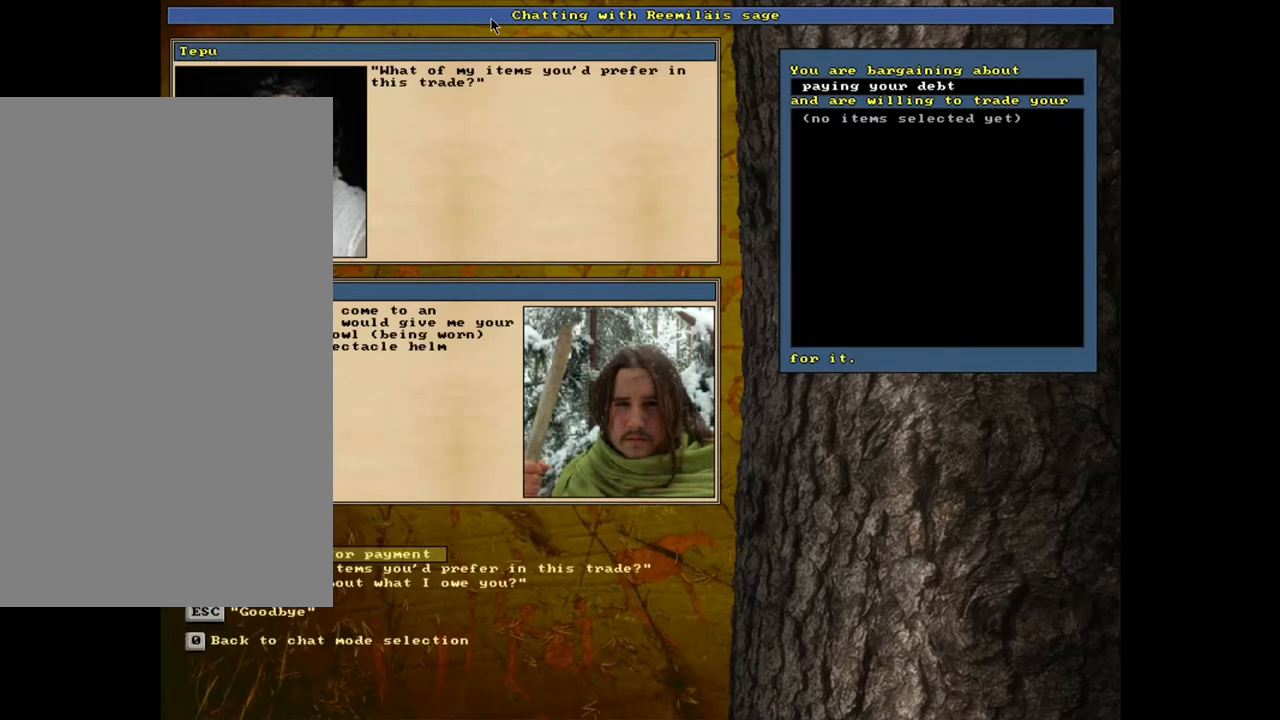
{"keys": [], "mouse": [], "events": []}
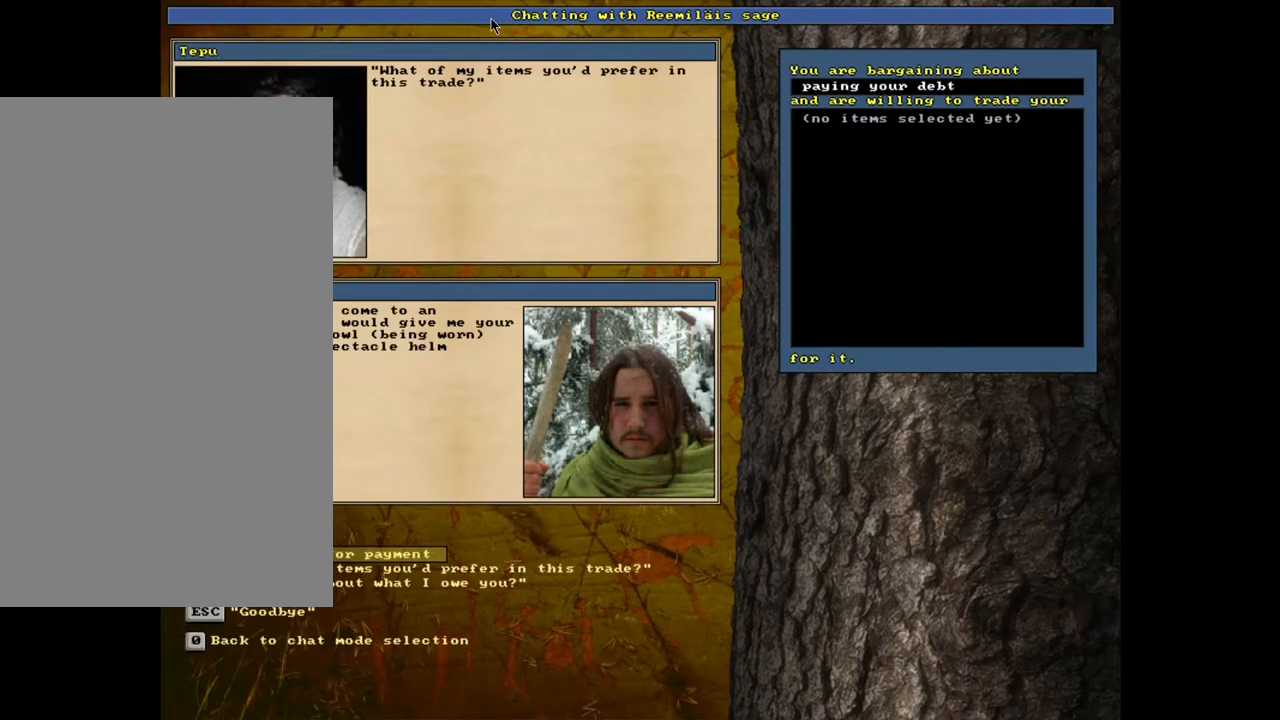
{"keys": [], "mouse": [], "events": []}
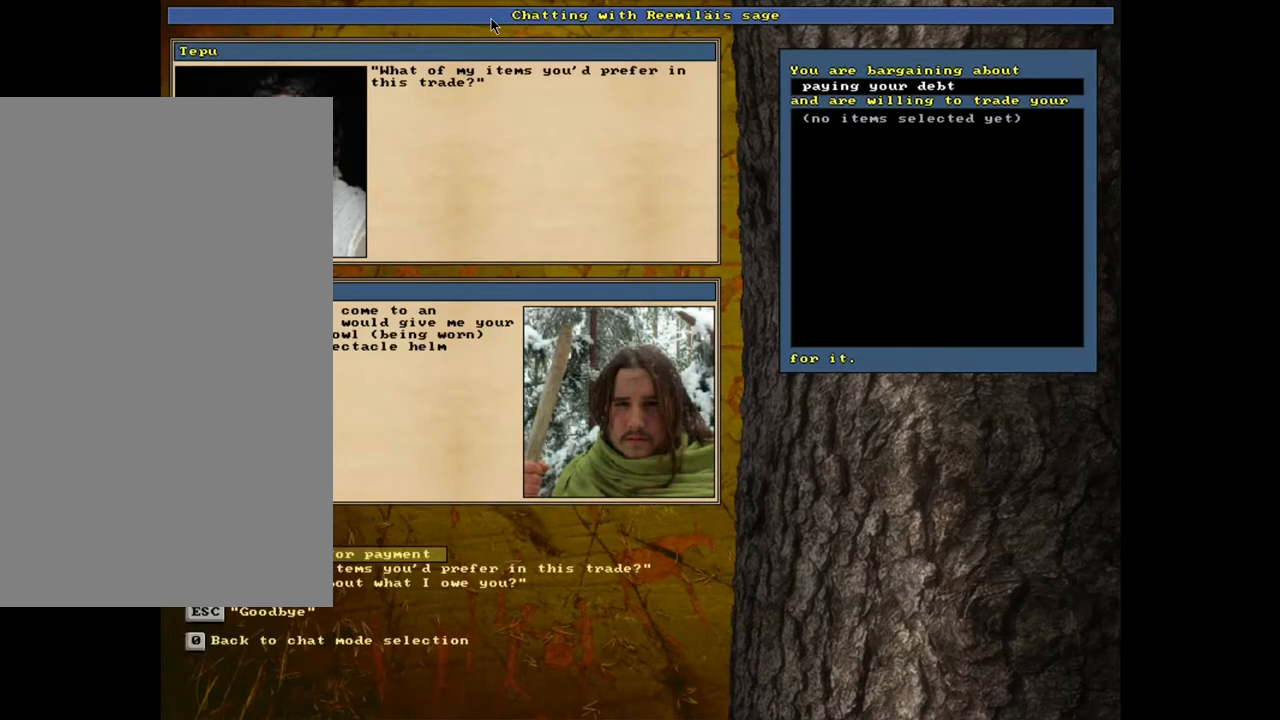
{"keys": ["return"], "mouse": [], "events": [[467, "return", "down"]]}
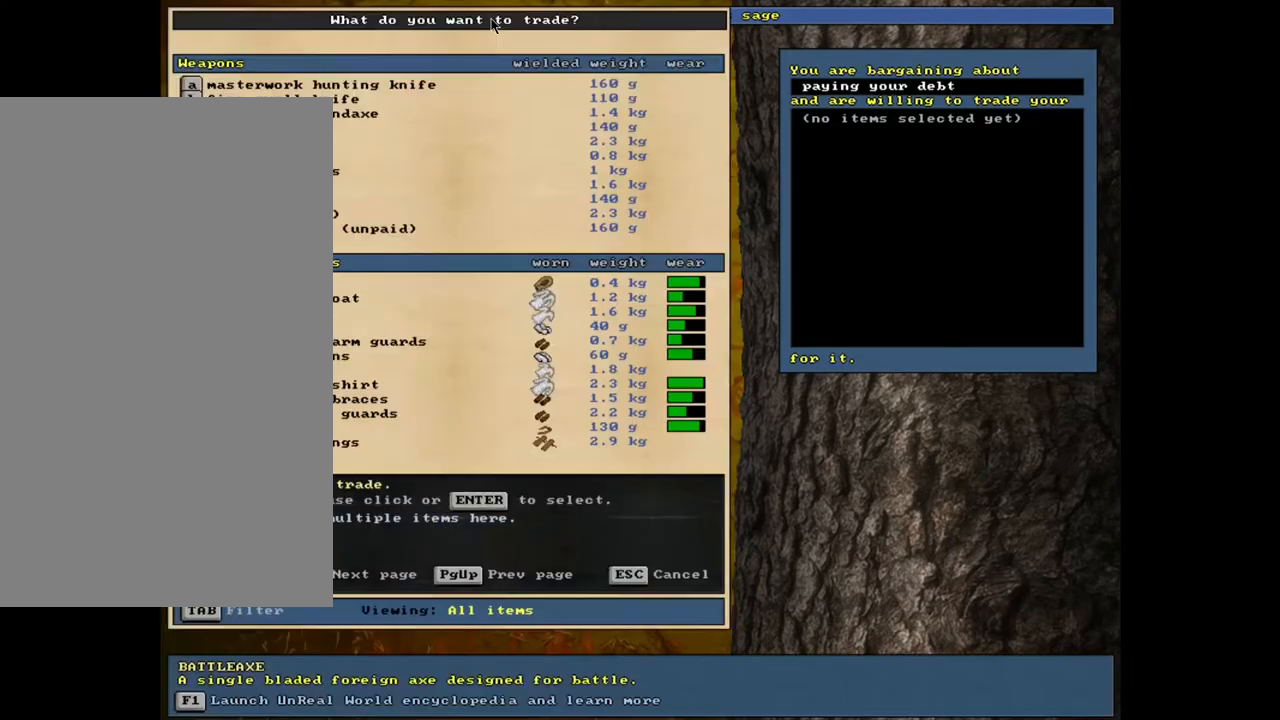
{"keys": [], "mouse": [], "events": [[50, "return", "up"]]}
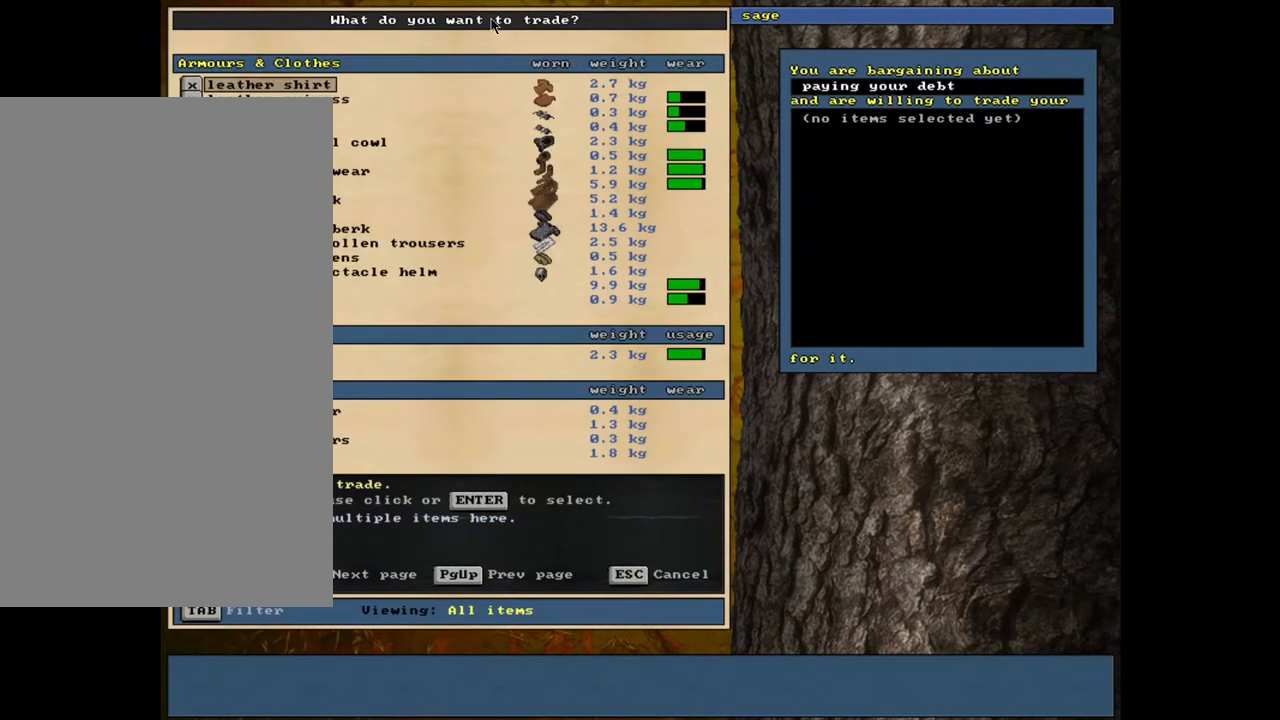
{"keys": [], "mouse": [], "events": []}
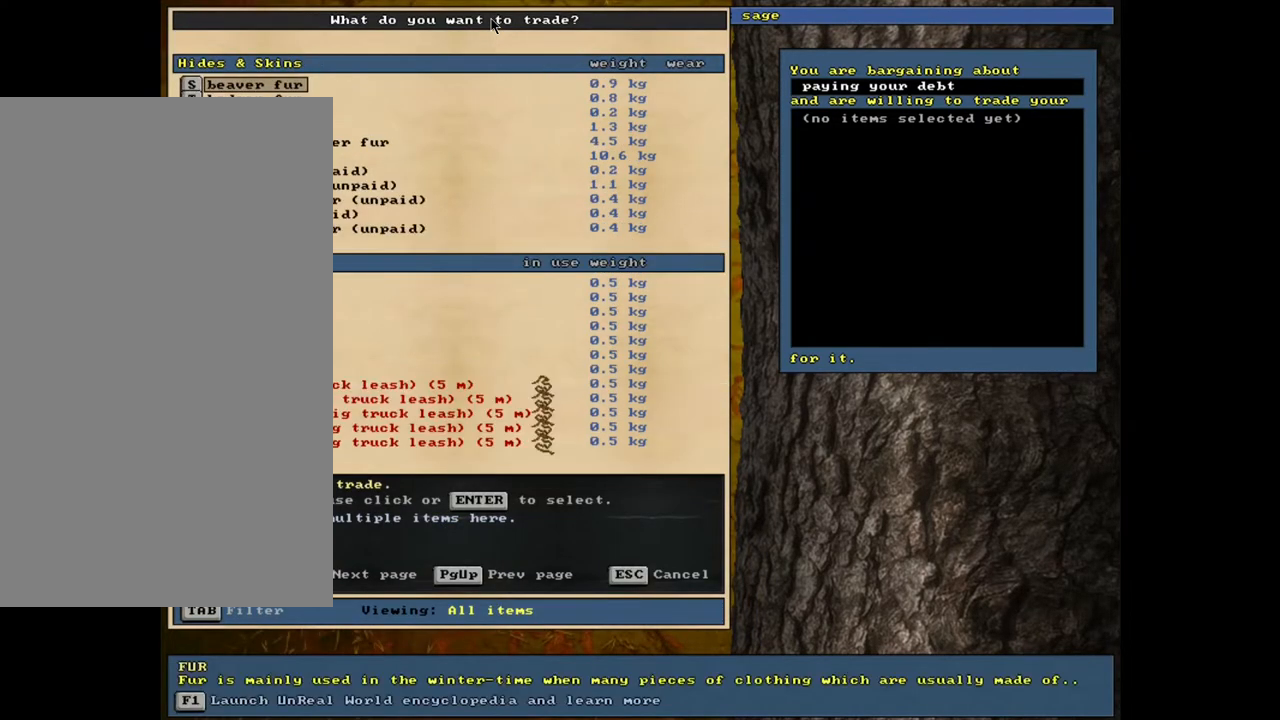
{"keys": [], "mouse": [], "events": []}
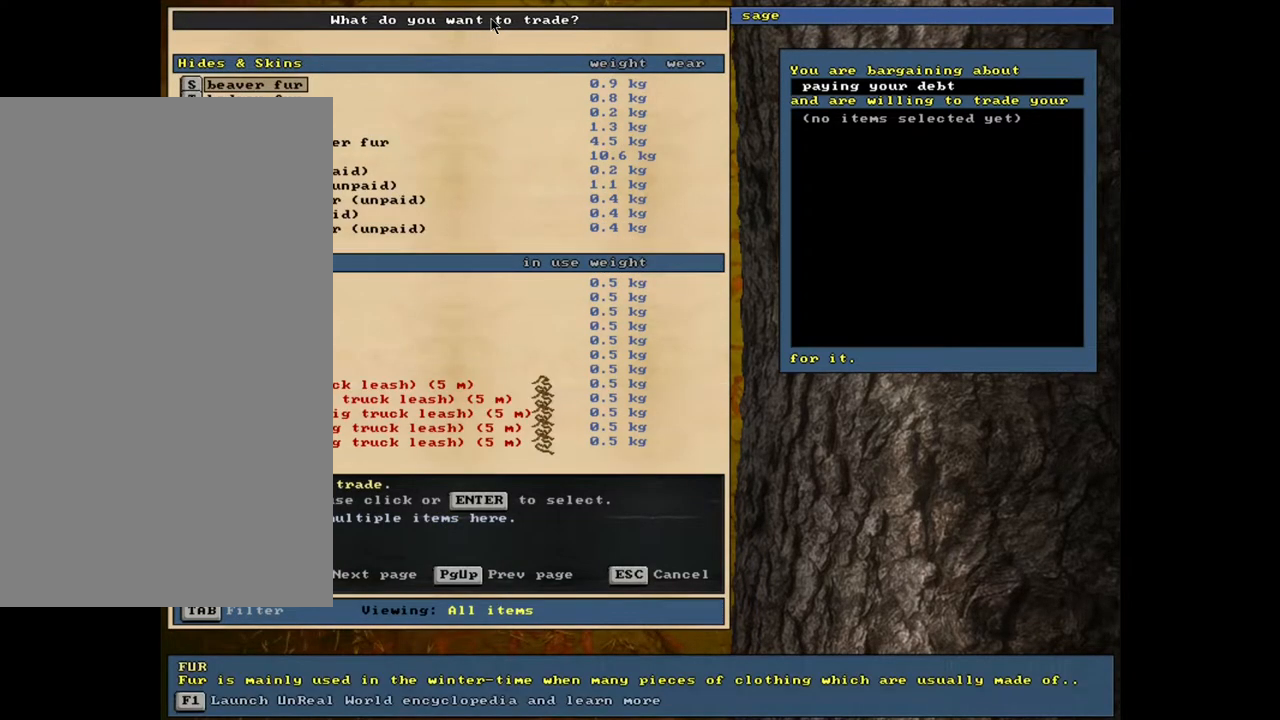
{"keys": ["up"], "mouse": [], "events": [[50, "up", "down"]]}
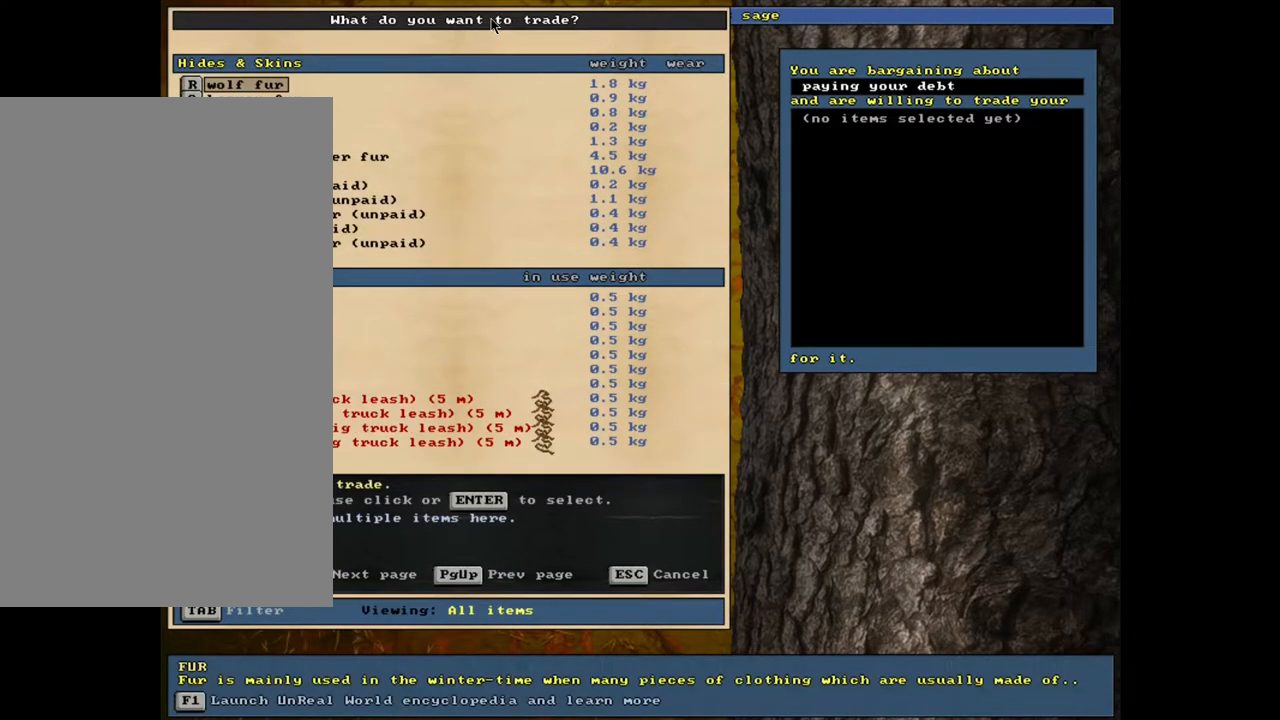
{"keys": [], "mouse": [], "events": [[150, "up", "up"]]}
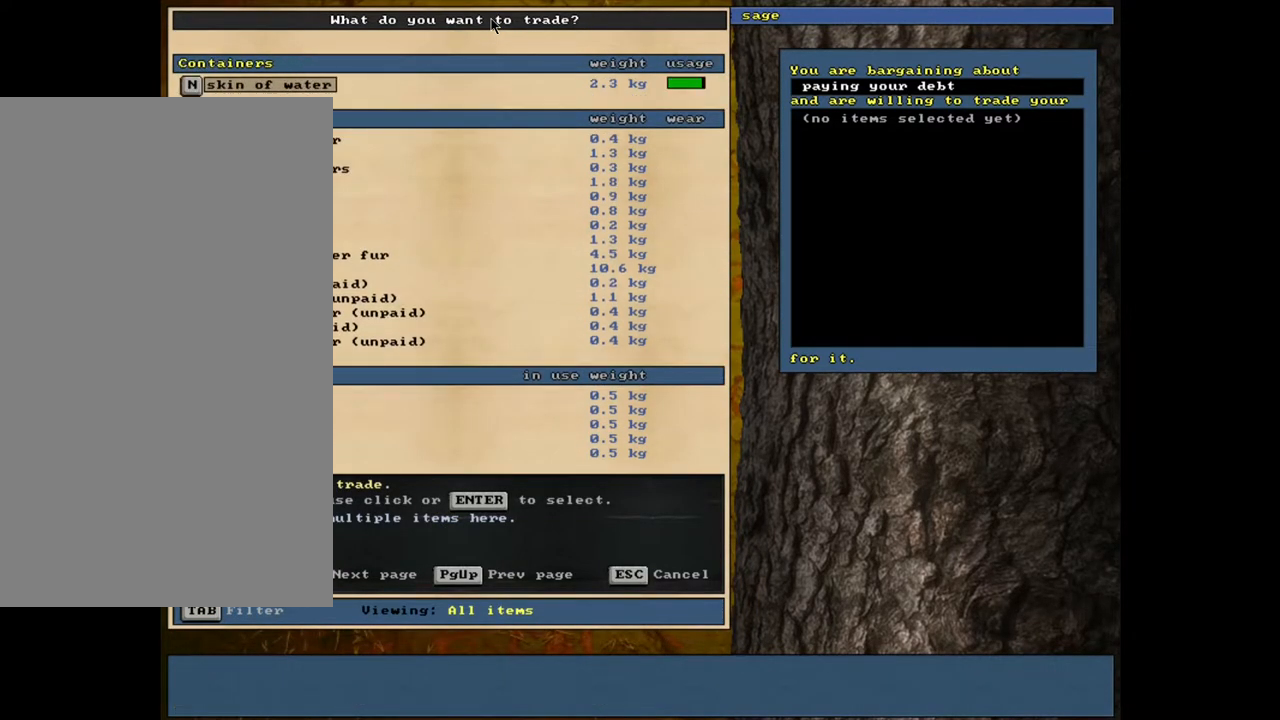
{"keys": ["down"], "mouse": [], "events": [[17, "down", "down"]]}
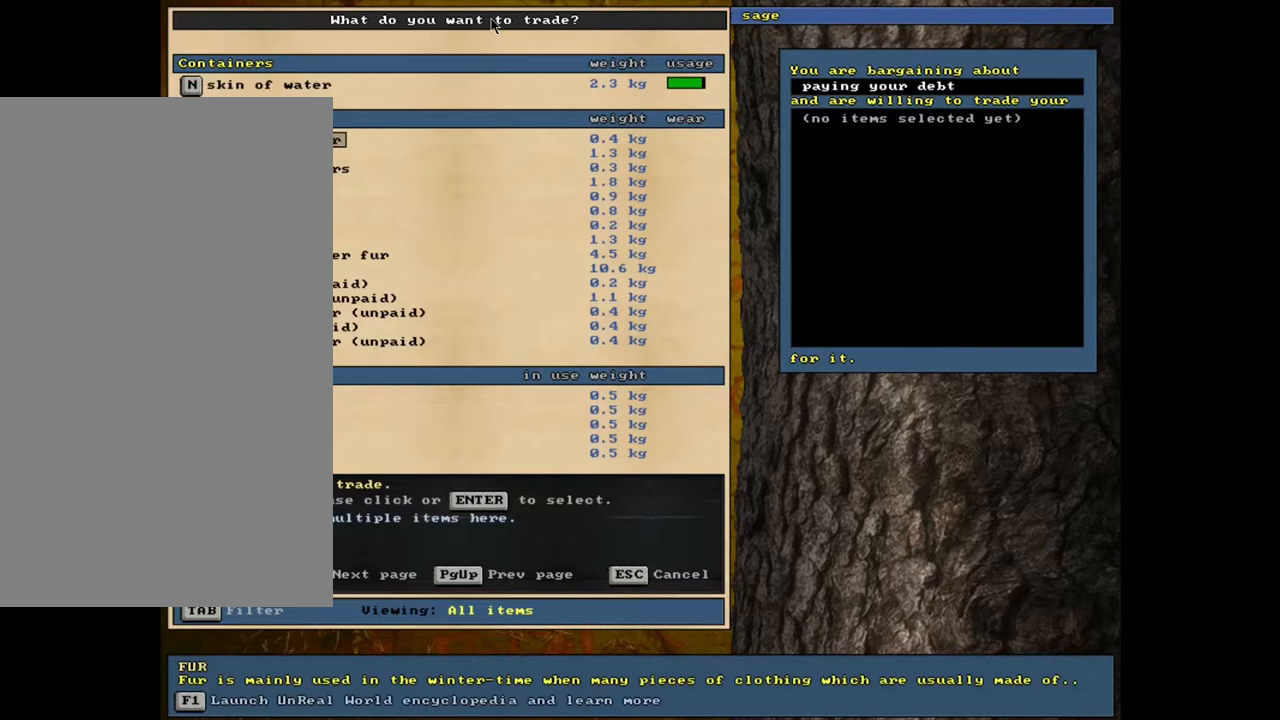
{"keys": [], "mouse": [], "events": [[83, "down", "up"]]}